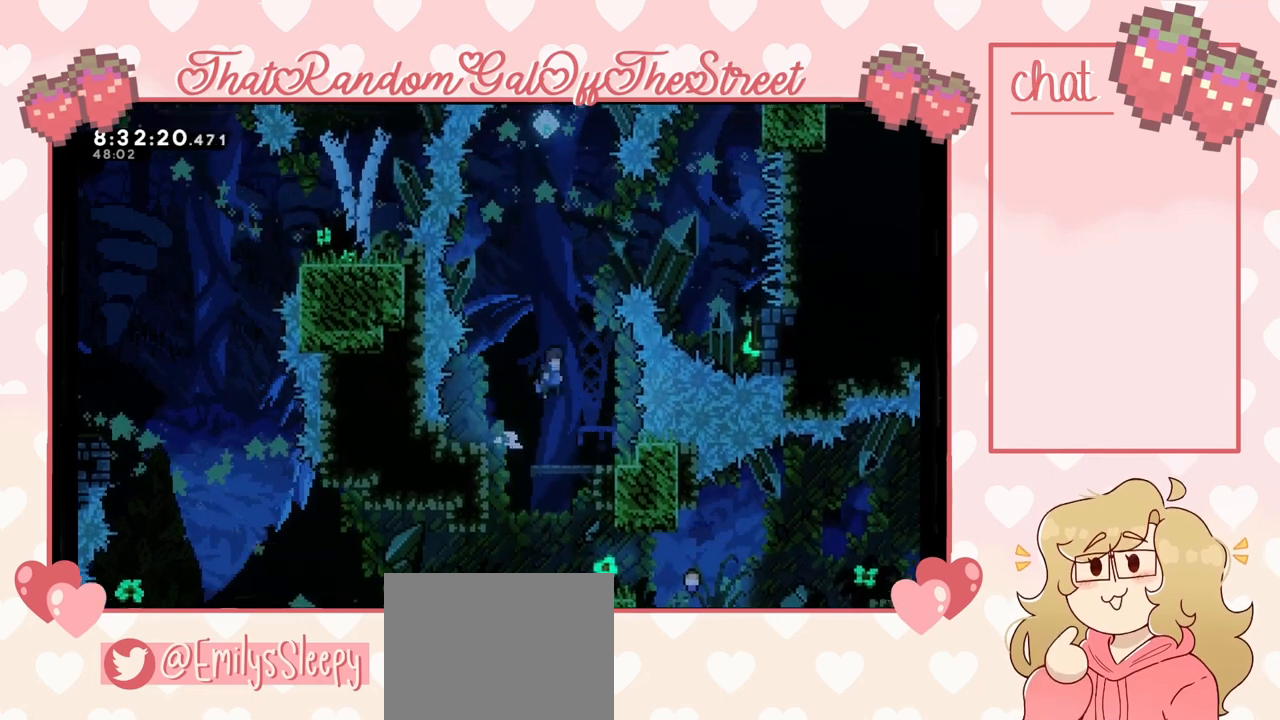
Gameplay with a controller (Xbox layout); each line is a JSON object with the inputs held at the frame after it. "events" lists button and stick changes between this image and that frame as [ms after this image, input, new state], when the widget could be followed in between.
{"buttons": [], "left_stick": "left", "right_stick": "center", "events": [[67, "left_stick", "center"], [100, "A", "up"], [200, "left_stick", "left"]]}
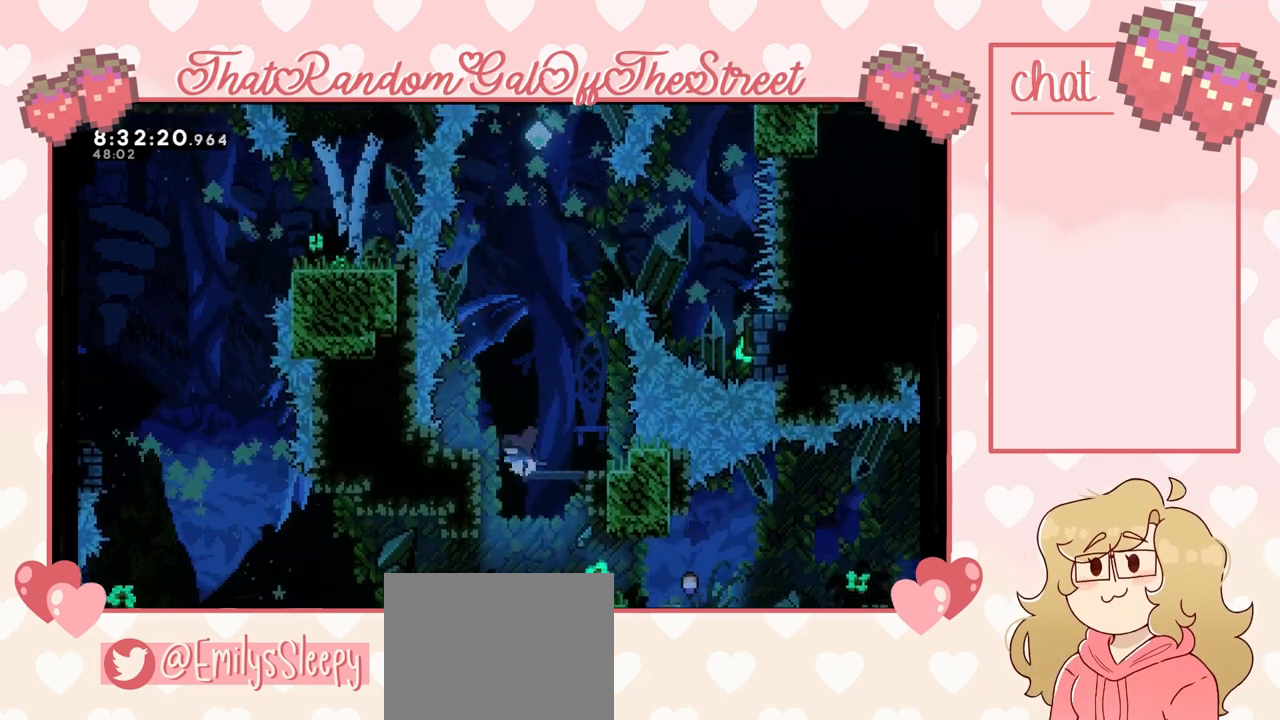
{"buttons": [], "left_stick": "center", "right_stick": "center", "events": [[33, "left_stick", "center"], [133, "START", "down"], [133, "right_stick", "left"], [200, "DPAD_DOWN", "down"], [200, "START", "up"], [200, "right_stick", "center"], [333, "A", "down"], [333, "DPAD_DOWN", "up"], [367, "A", "up"]]}
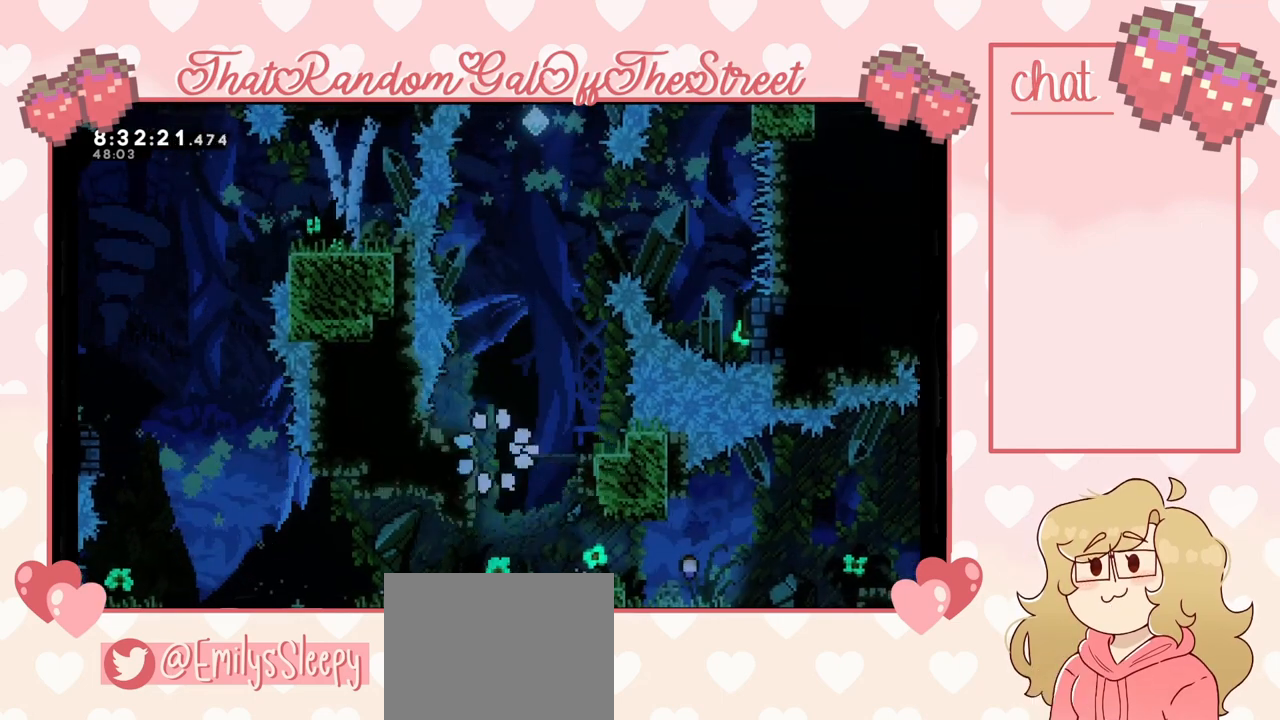
{"buttons": [], "left_stick": "center", "right_stick": "center", "events": []}
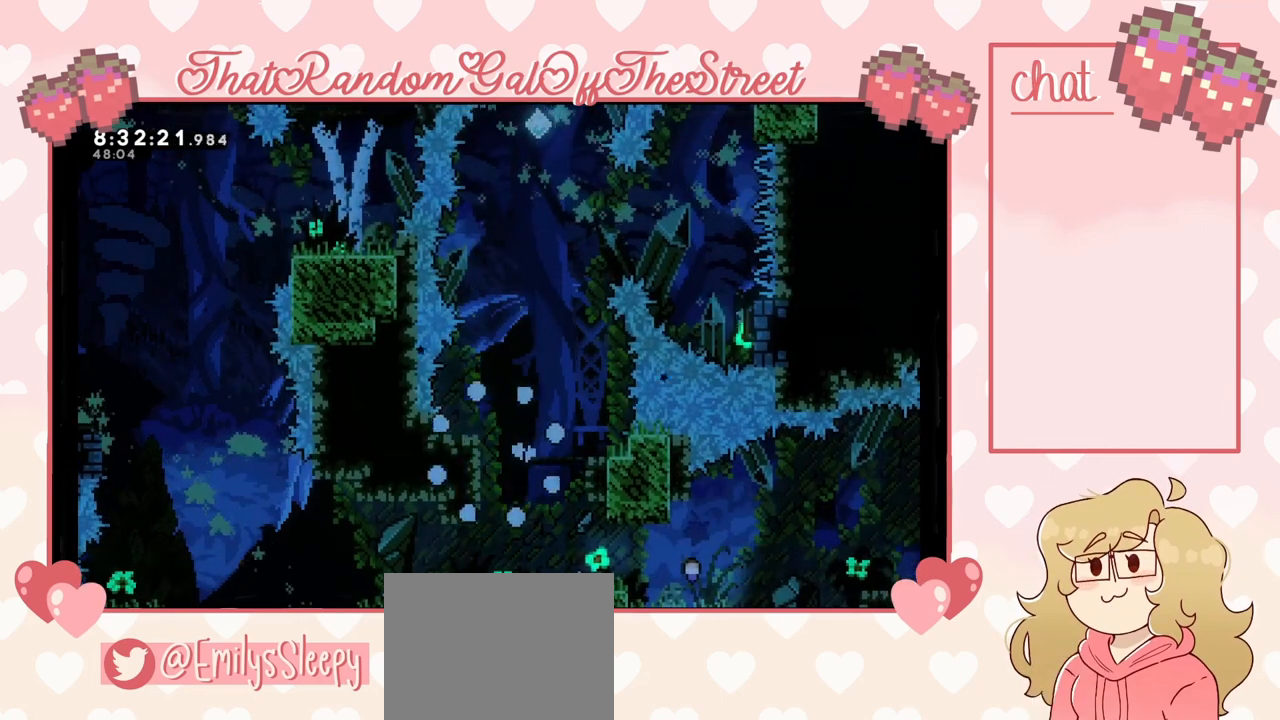
{"buttons": [], "left_stick": "center", "right_stick": "center", "events": []}
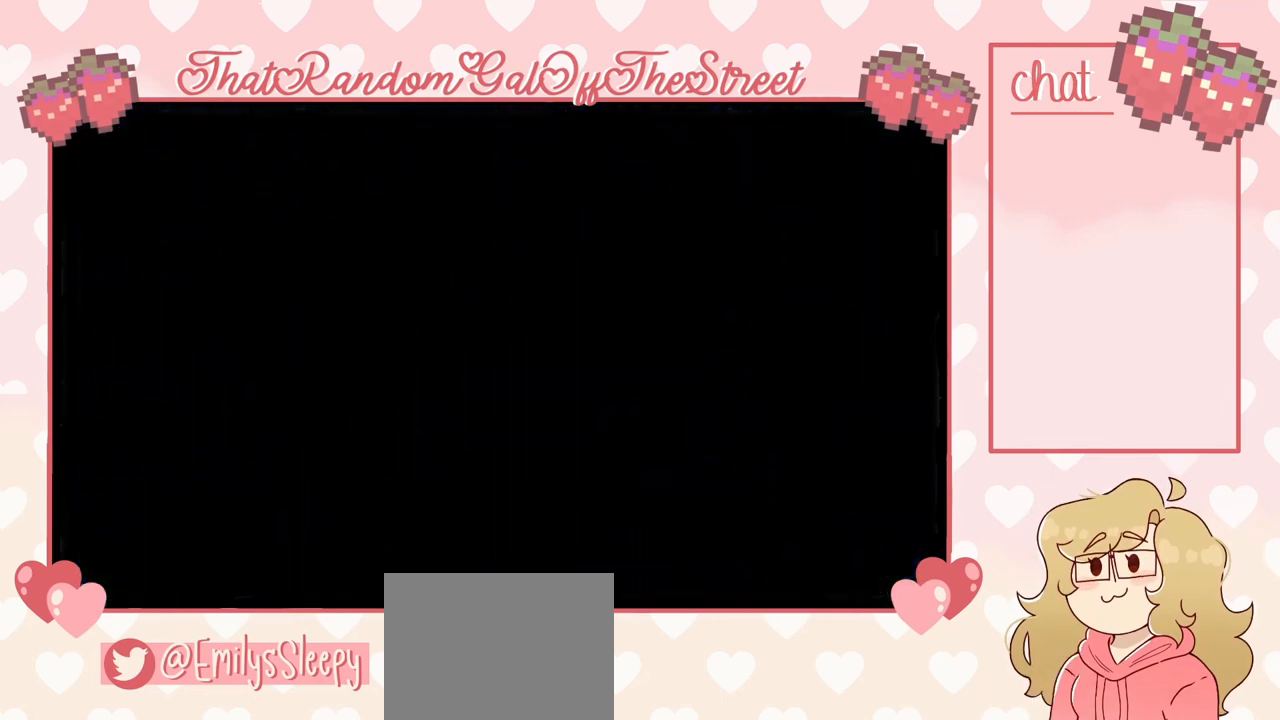
{"buttons": [], "left_stick": "center", "right_stick": "center", "events": []}
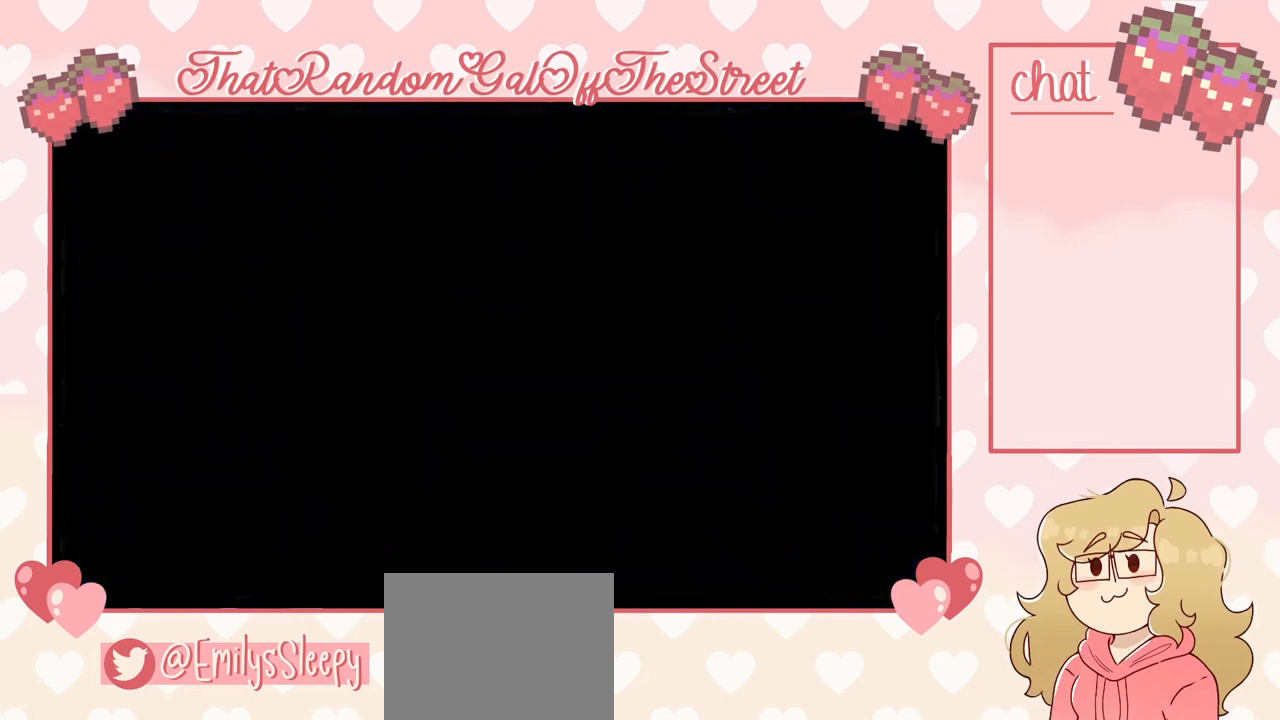
{"buttons": [], "left_stick": "left", "right_stick": "center", "events": [[433, "left_stick", "left"]]}
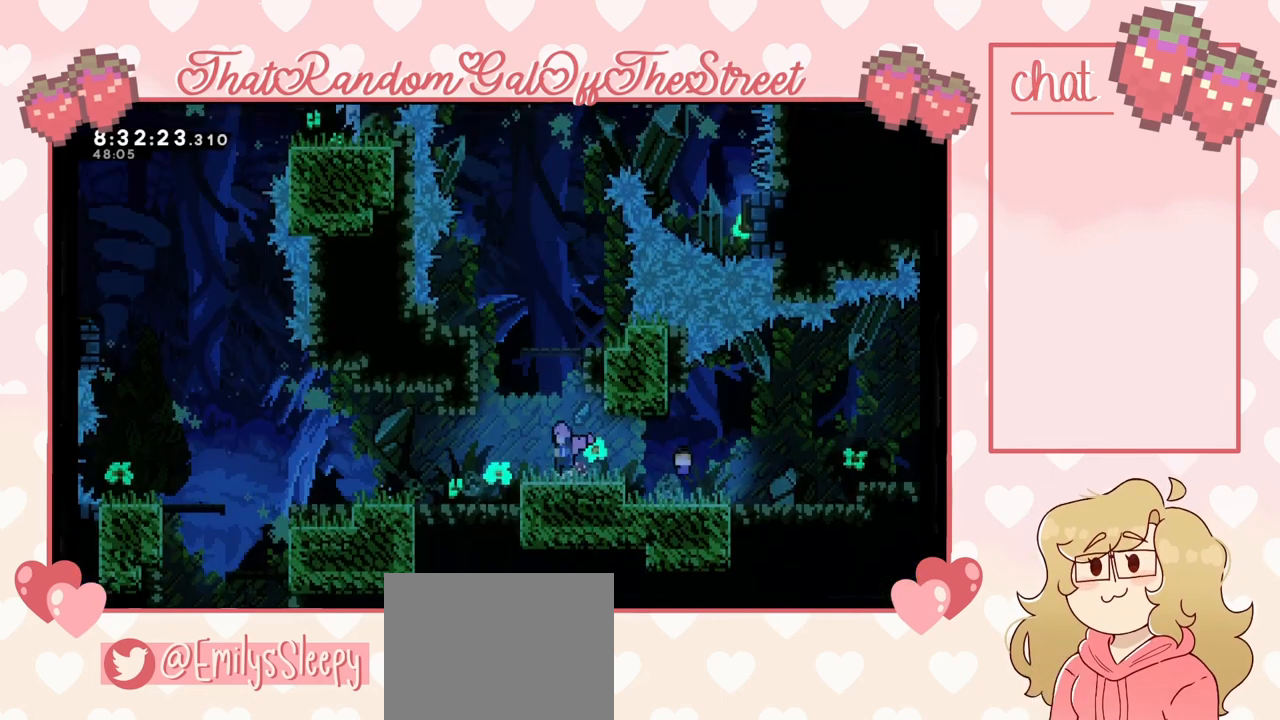
{"buttons": ["A", "L2"], "left_stick": "up", "right_stick": "center", "events": [[33, "A", "down"], [33, "left_stick", "center"], [133, "left_stick", "right"], [300, "A", "up"], [300, "L2", "down"], [300, "left_stick", "up-right"], [433, "A", "down"], [500, "left_stick", "up"]]}
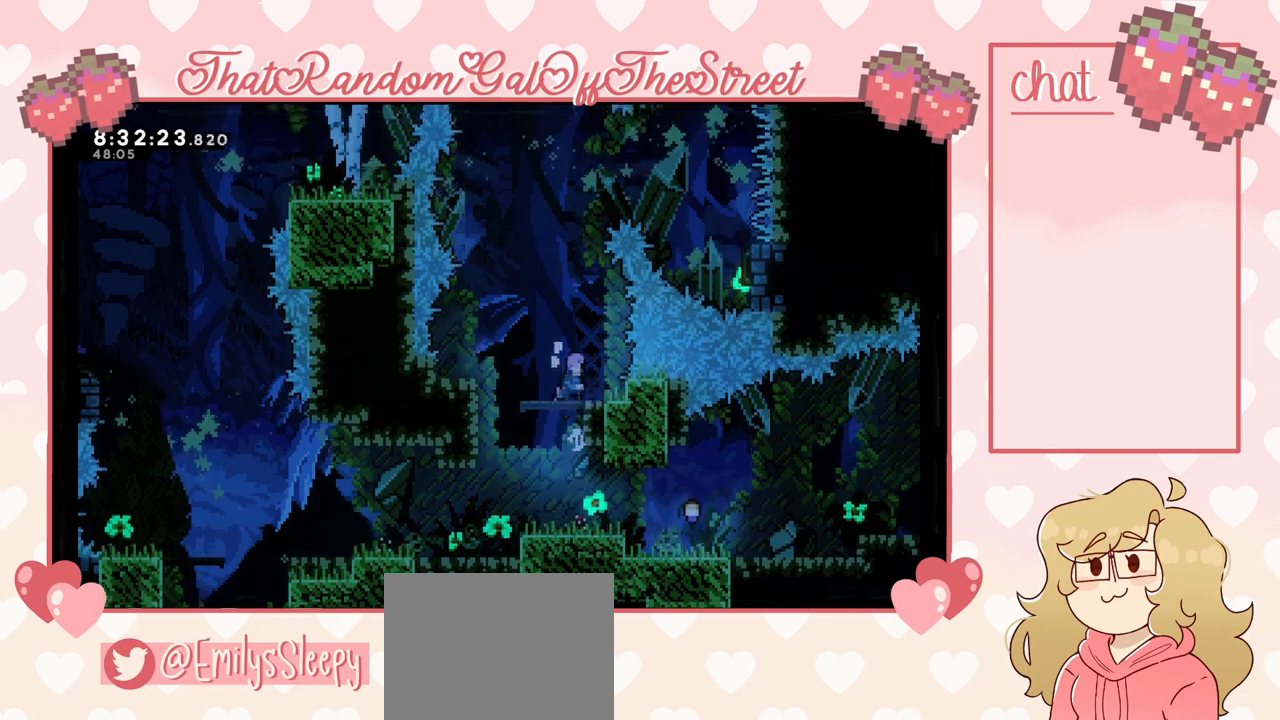
{"buttons": ["A"], "left_stick": "up", "right_stick": "center", "events": [[100, "A", "up"], [100, "L2", "up"], [100, "left_stick", "left"], [300, "left_stick", "center"], [333, "A", "down"], [433, "left_stick", "up"]]}
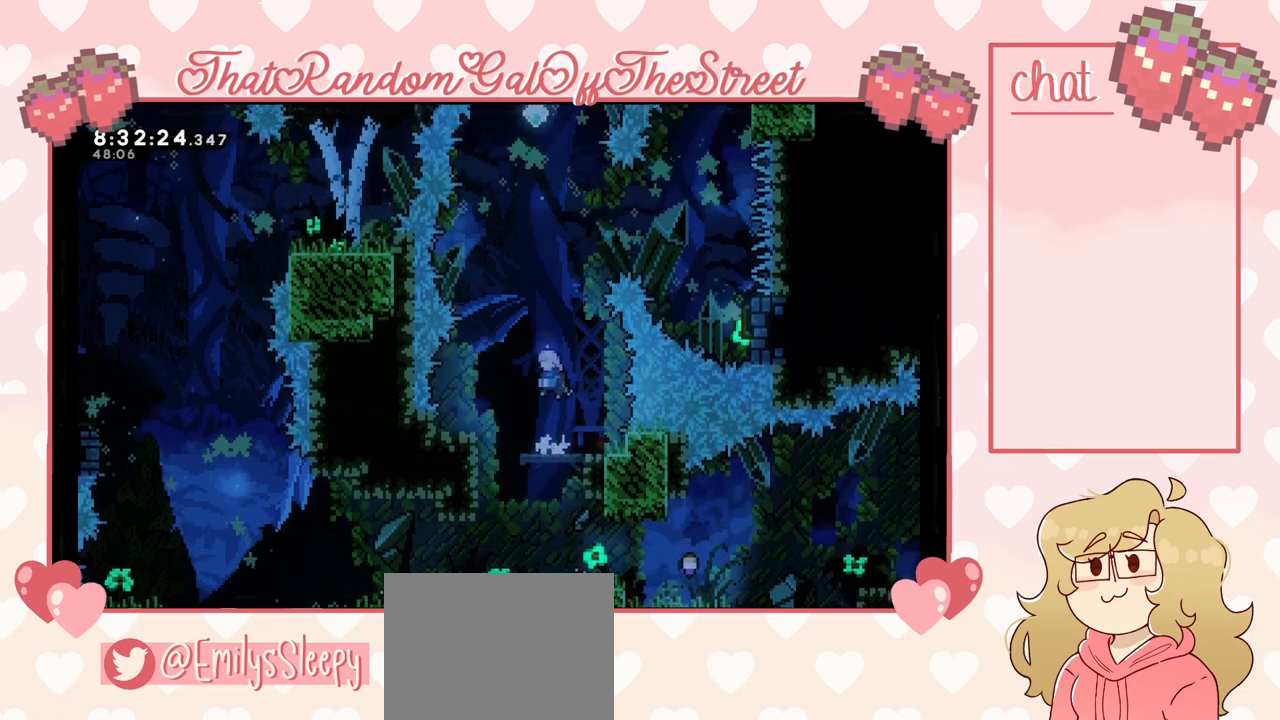
{"buttons": [], "left_stick": "up", "right_stick": "center", "events": [[100, "A", "up"], [167, "X", "down"], [400, "X", "up"]]}
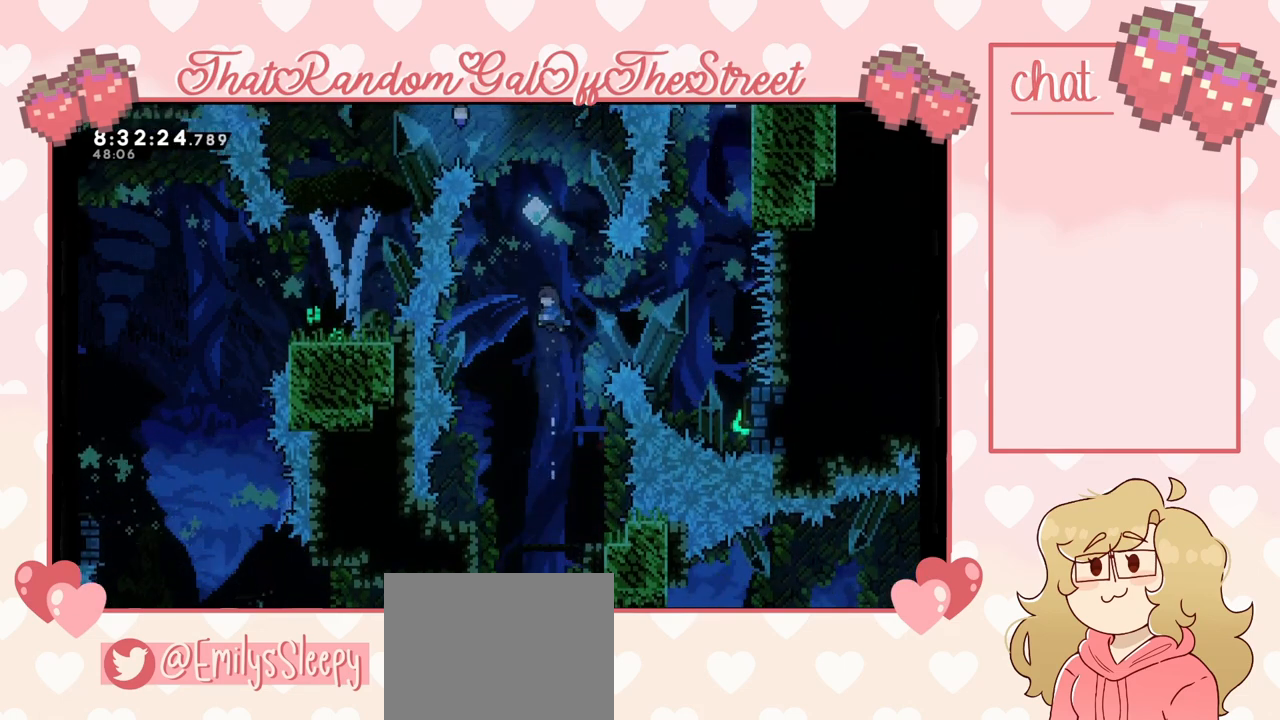
{"buttons": [], "left_stick": "center", "right_stick": "center", "events": [[67, "X", "down"], [300, "X", "up"], [300, "left_stick", "center"]]}
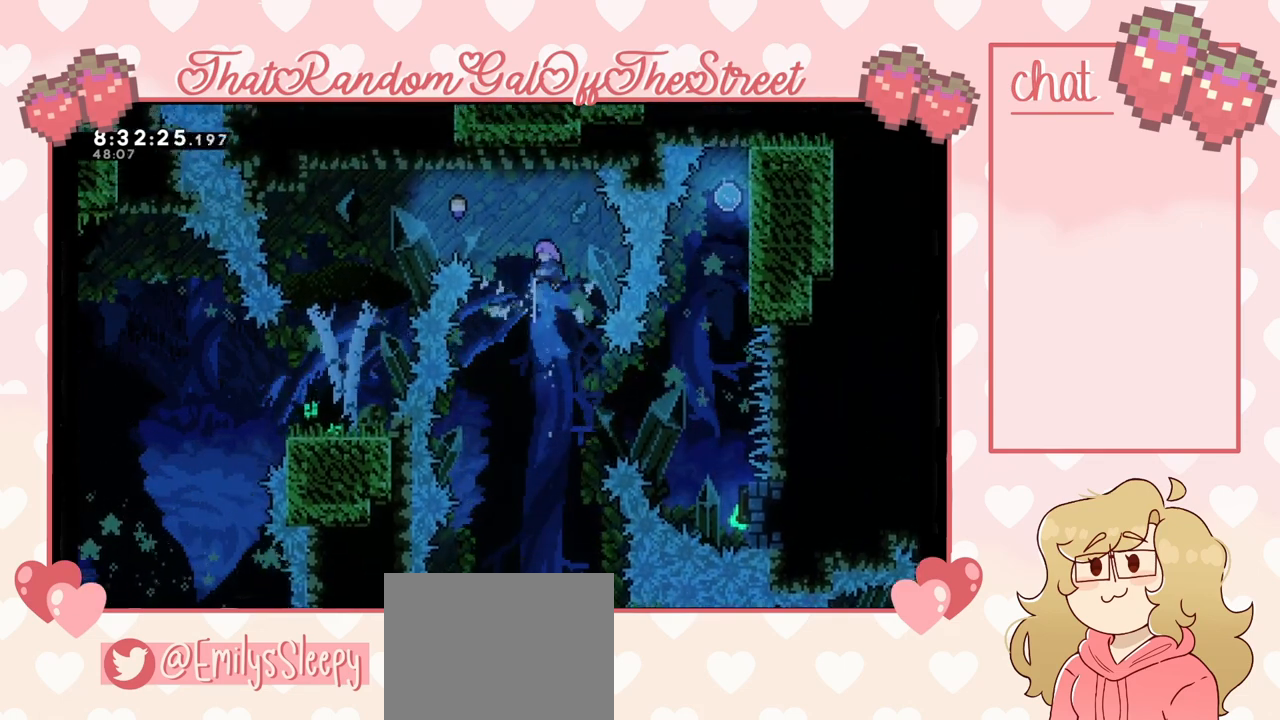
{"buttons": ["X"], "left_stick": "right", "right_stick": "center", "events": [[300, "left_stick", "right"], [433, "X", "down"]]}
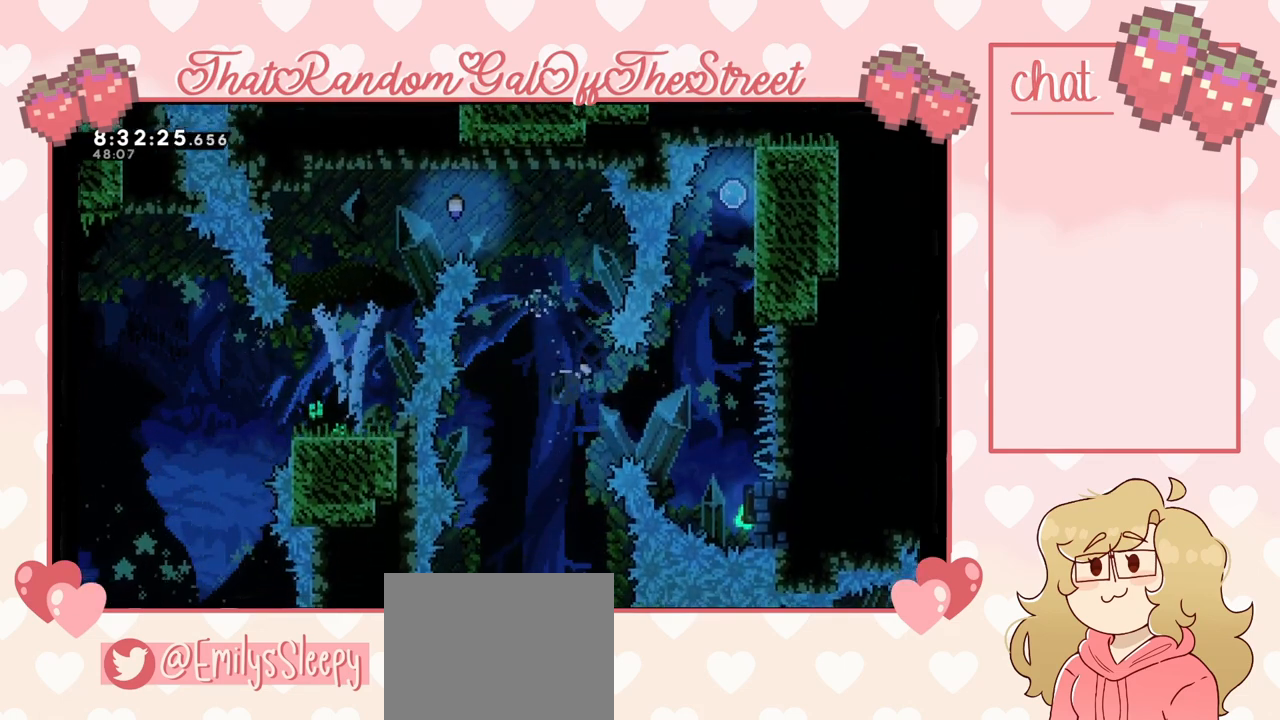
{"buttons": [], "left_stick": "up-right", "right_stick": "center", "events": [[133, "X", "up"], [200, "left_stick", "up-right"], [233, "X", "down"], [400, "X", "up"]]}
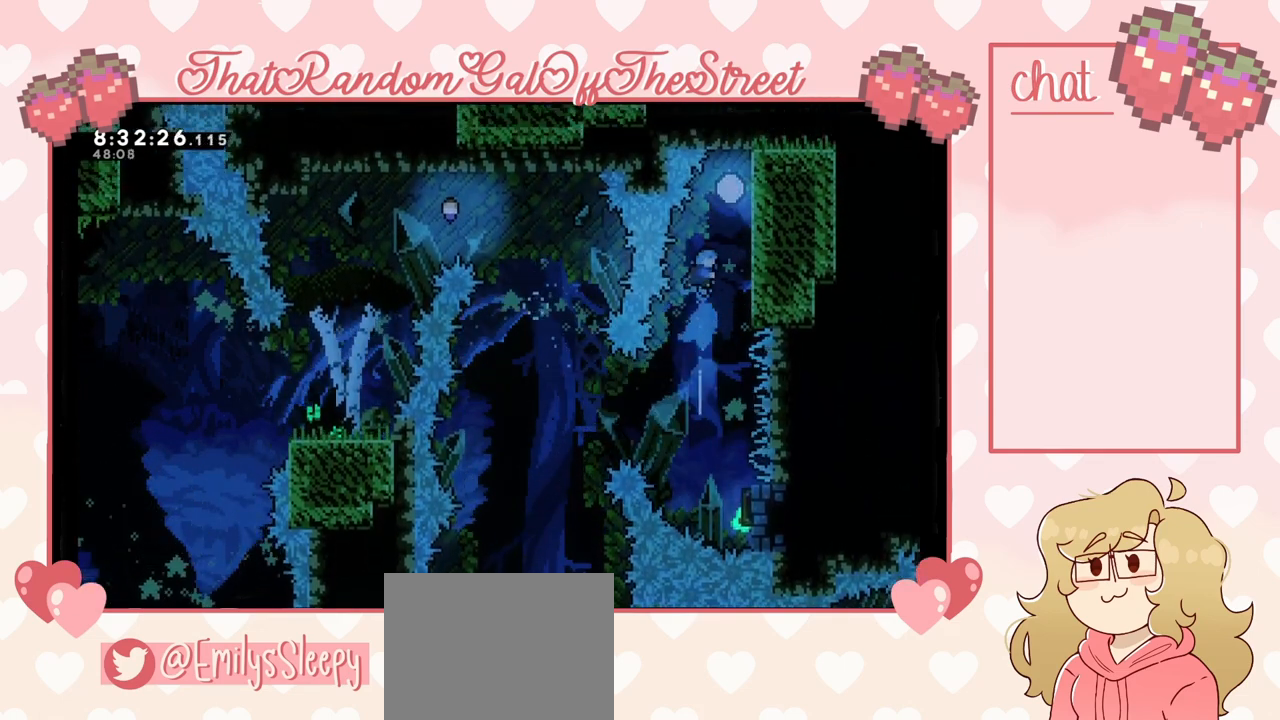
{"buttons": ["L2"], "left_stick": "center", "right_stick": "center", "events": [[33, "L2", "down"], [300, "left_stick", "center"]]}
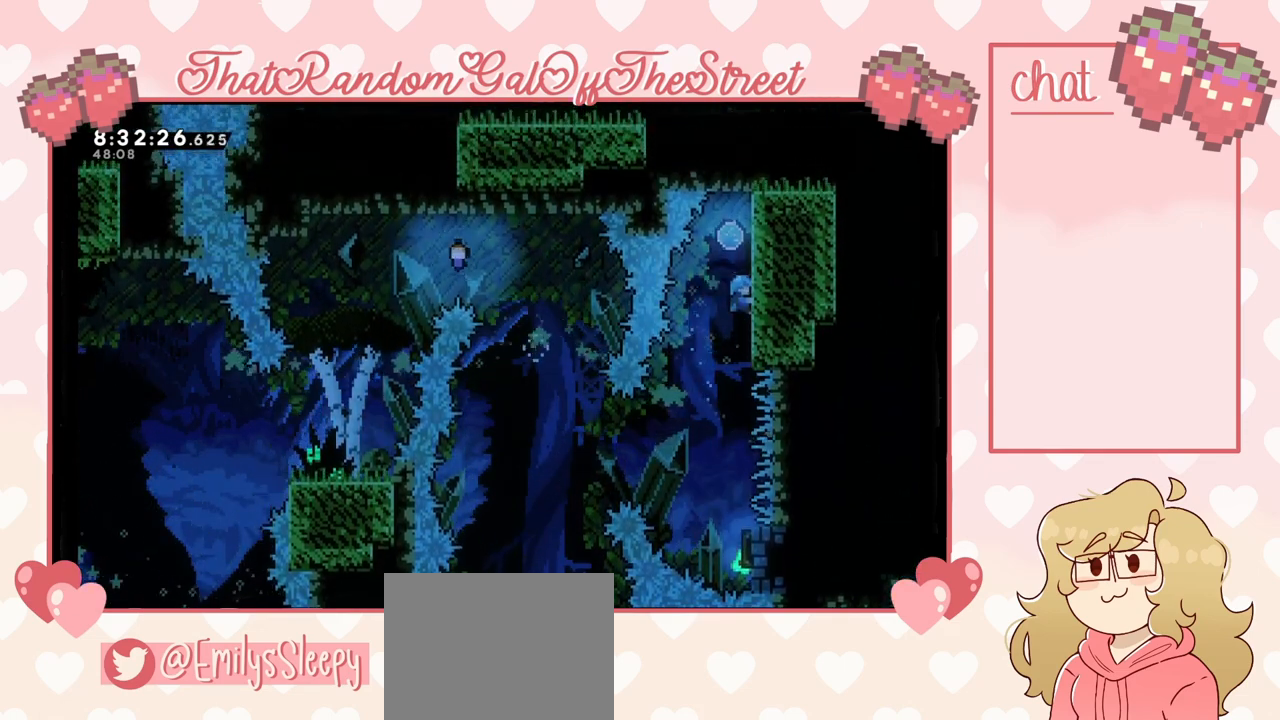
{"buttons": ["L2"], "left_stick": "center", "right_stick": "center", "events": []}
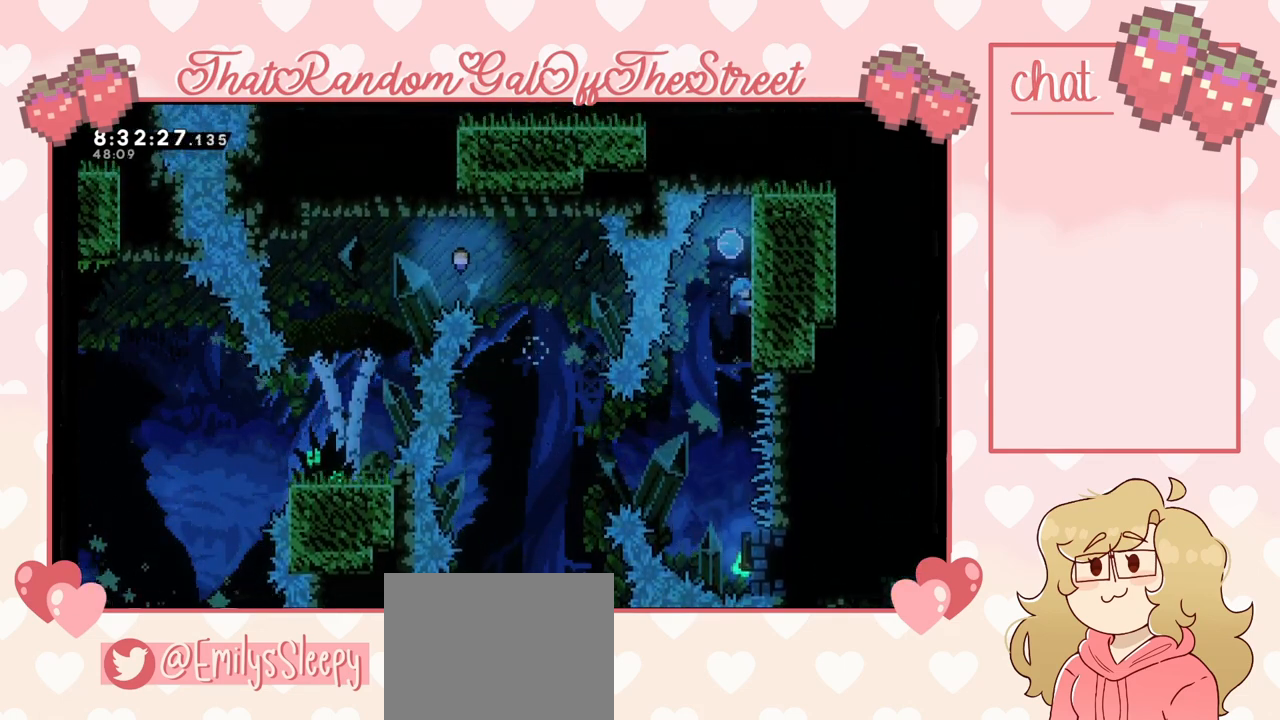
{"buttons": ["L2"], "left_stick": "center", "right_stick": "center", "events": []}
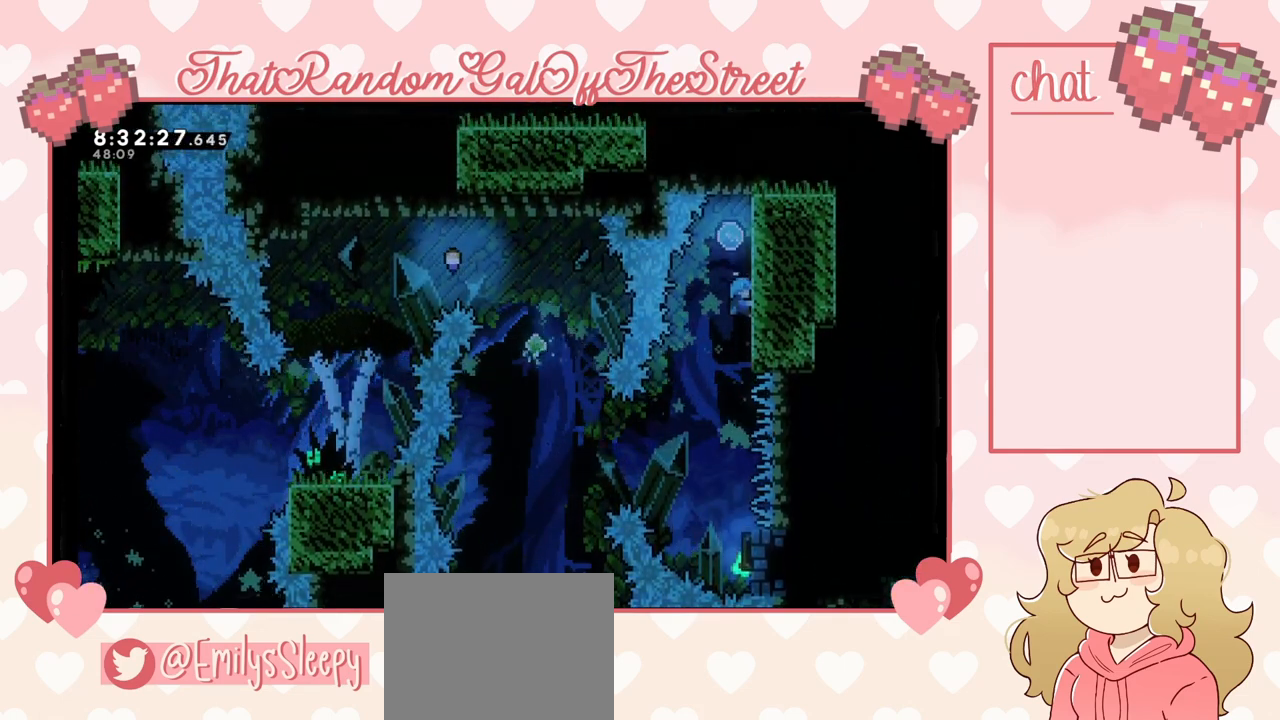
{"buttons": ["L2"], "left_stick": "up", "right_stick": "center", "events": [[133, "left_stick", "up"]]}
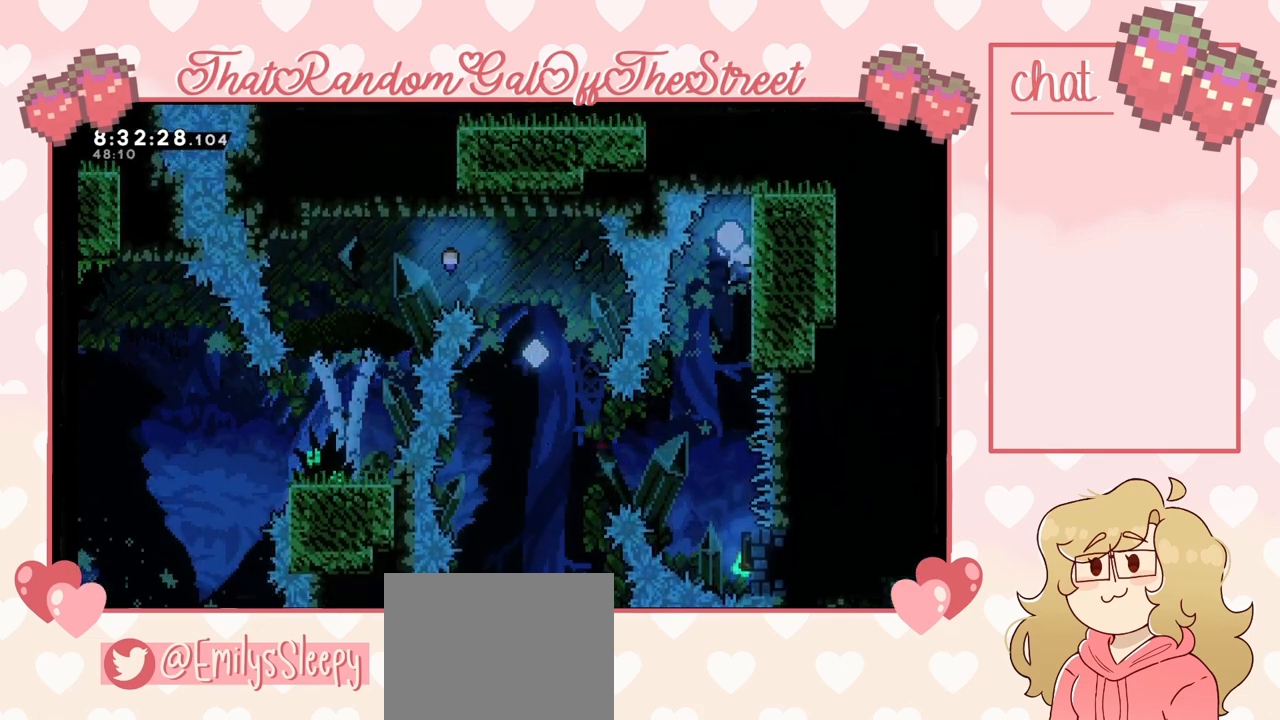
{"buttons": ["L2"], "left_stick": "center", "right_stick": "center", "events": [[67, "left_stick", "center"]]}
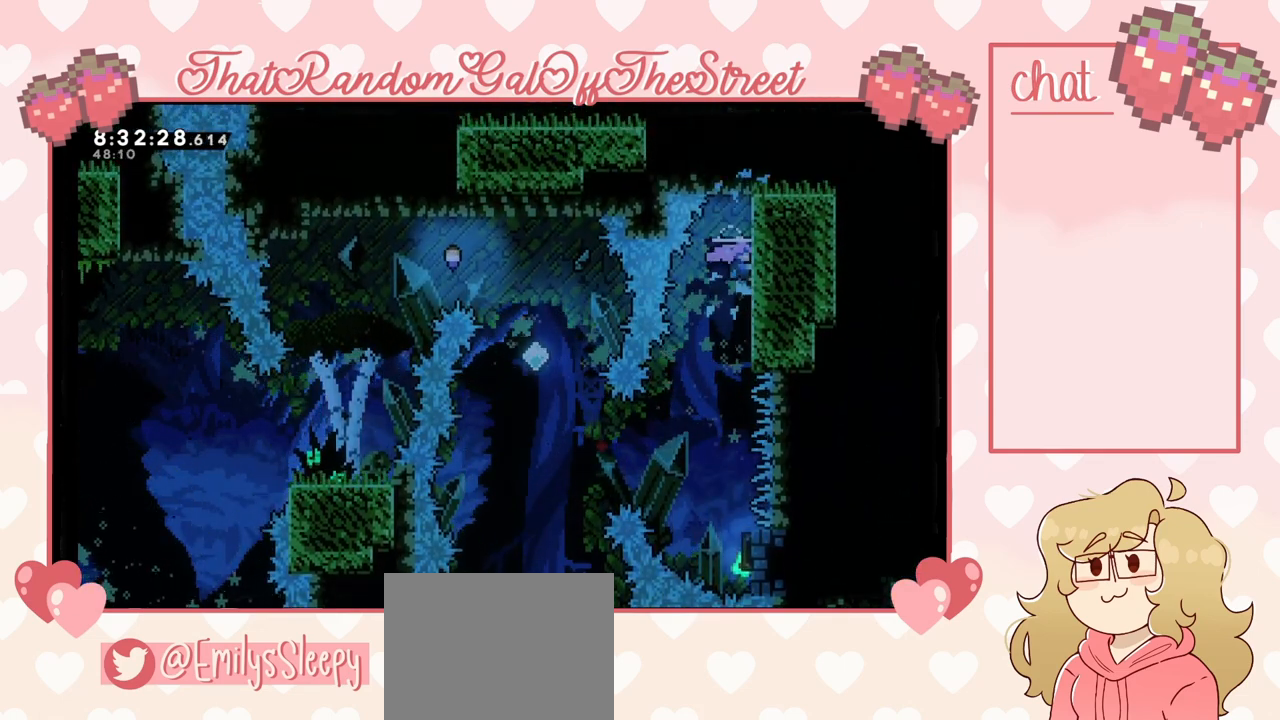
{"buttons": ["L2"], "left_stick": "center", "right_stick": "center", "events": []}
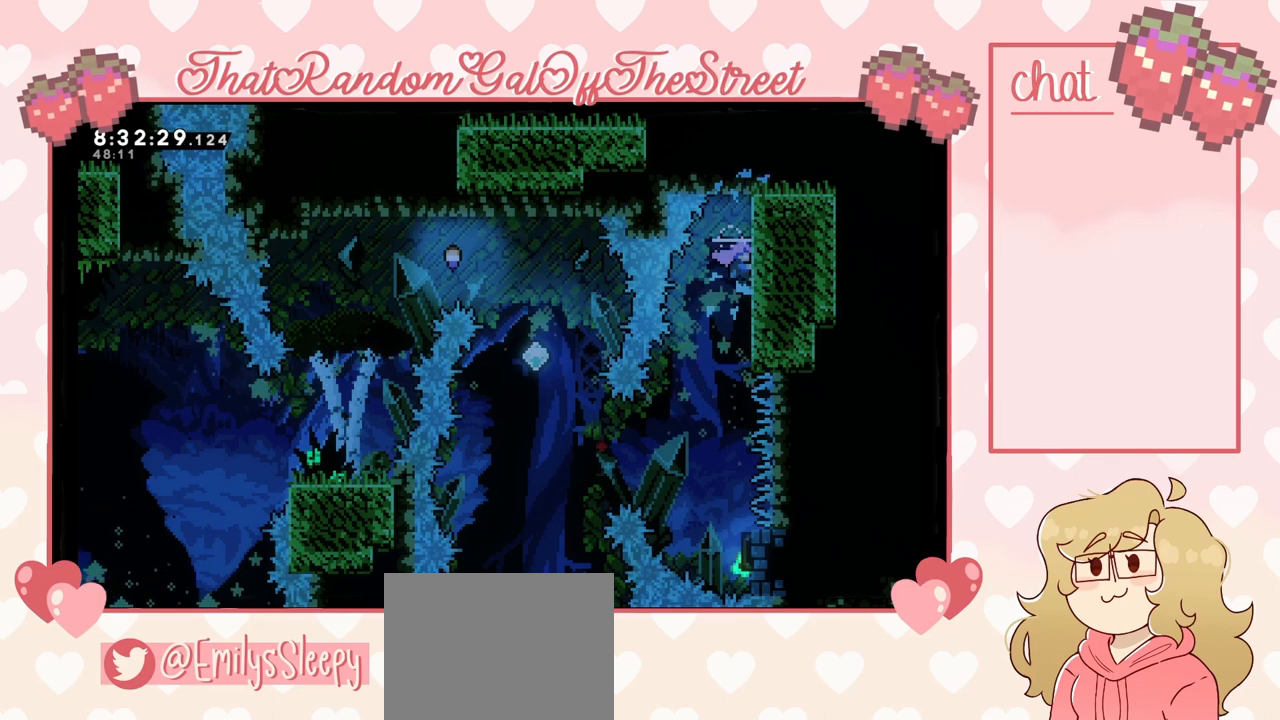
{"buttons": ["L2"], "left_stick": "center", "right_stick": "center", "events": []}
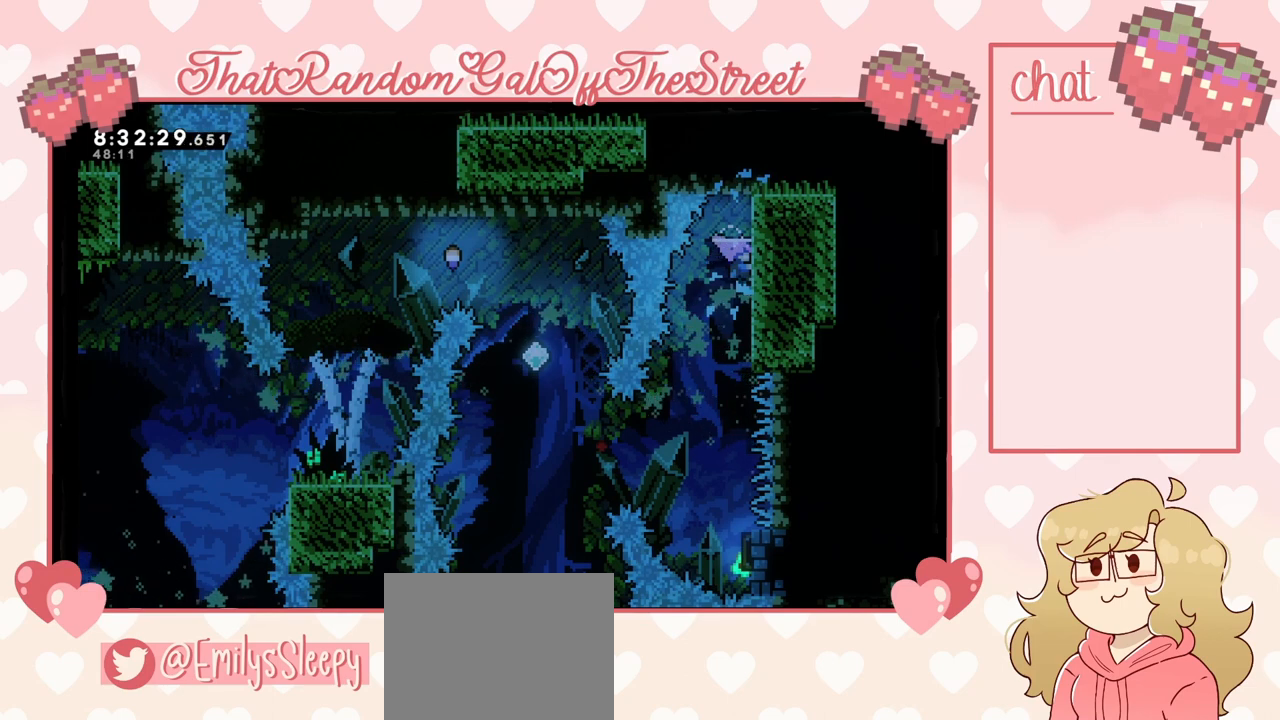
{"buttons": ["L2"], "left_stick": "center", "right_stick": "center", "events": []}
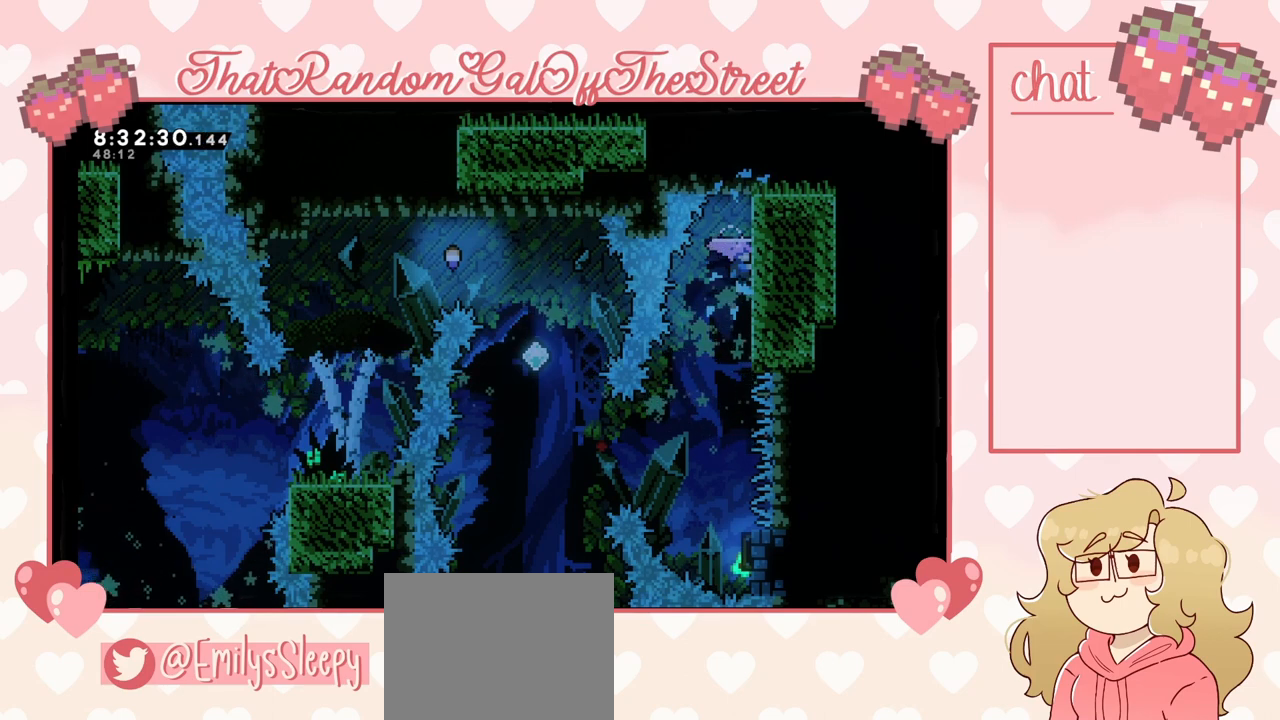
{"buttons": ["L2"], "left_stick": "center", "right_stick": "center", "events": []}
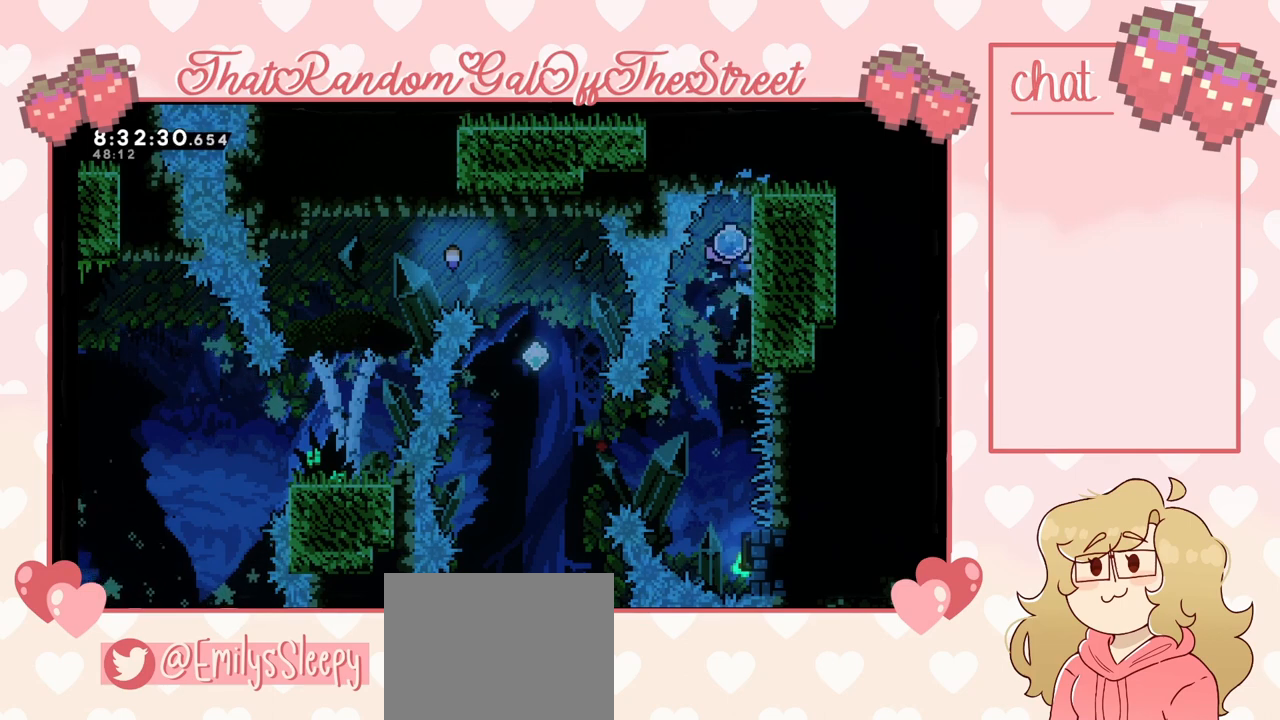
{"buttons": ["L2"], "left_stick": "center", "right_stick": "center", "events": []}
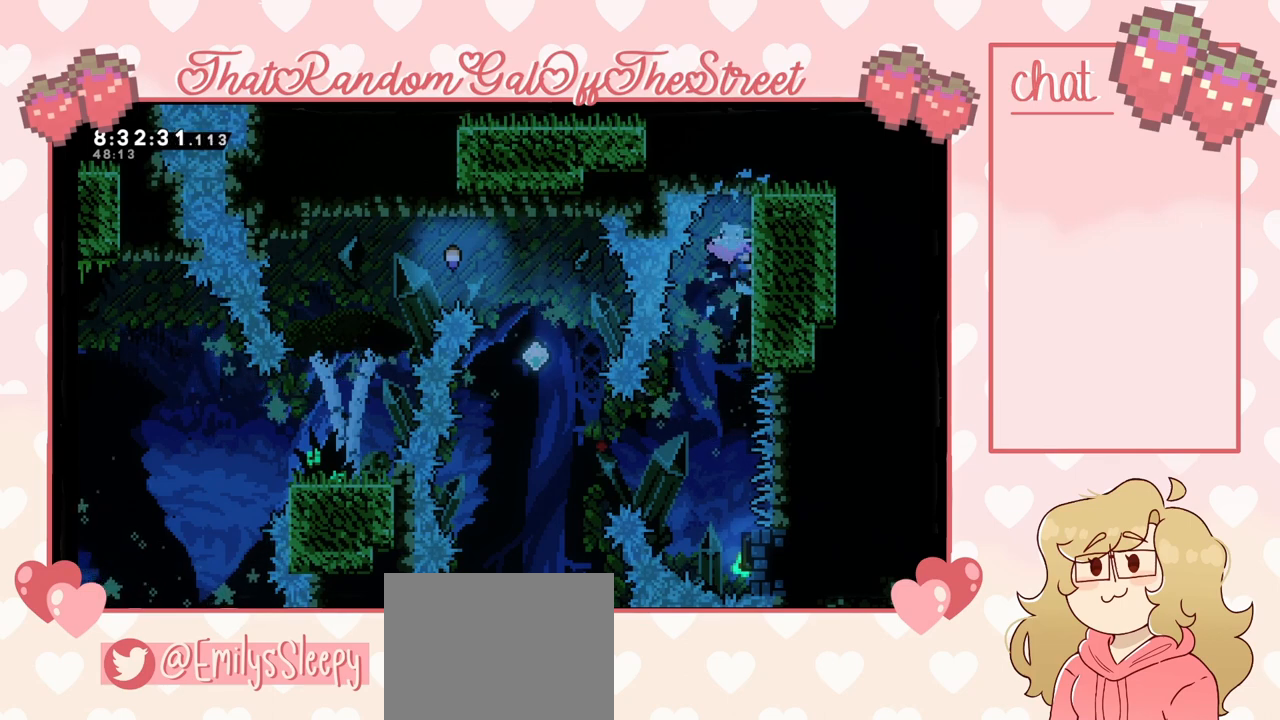
{"buttons": ["L2"], "left_stick": "center", "right_stick": "center", "events": []}
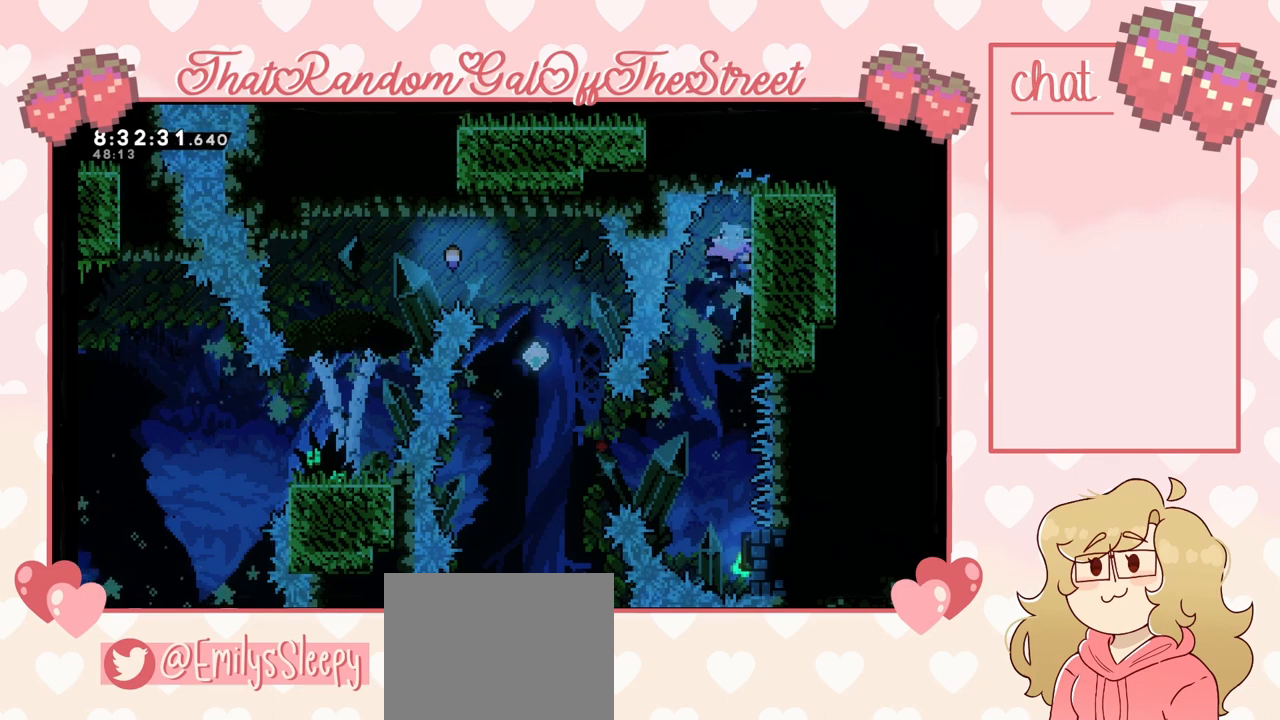
{"buttons": ["L2"], "left_stick": "center", "right_stick": "center", "events": []}
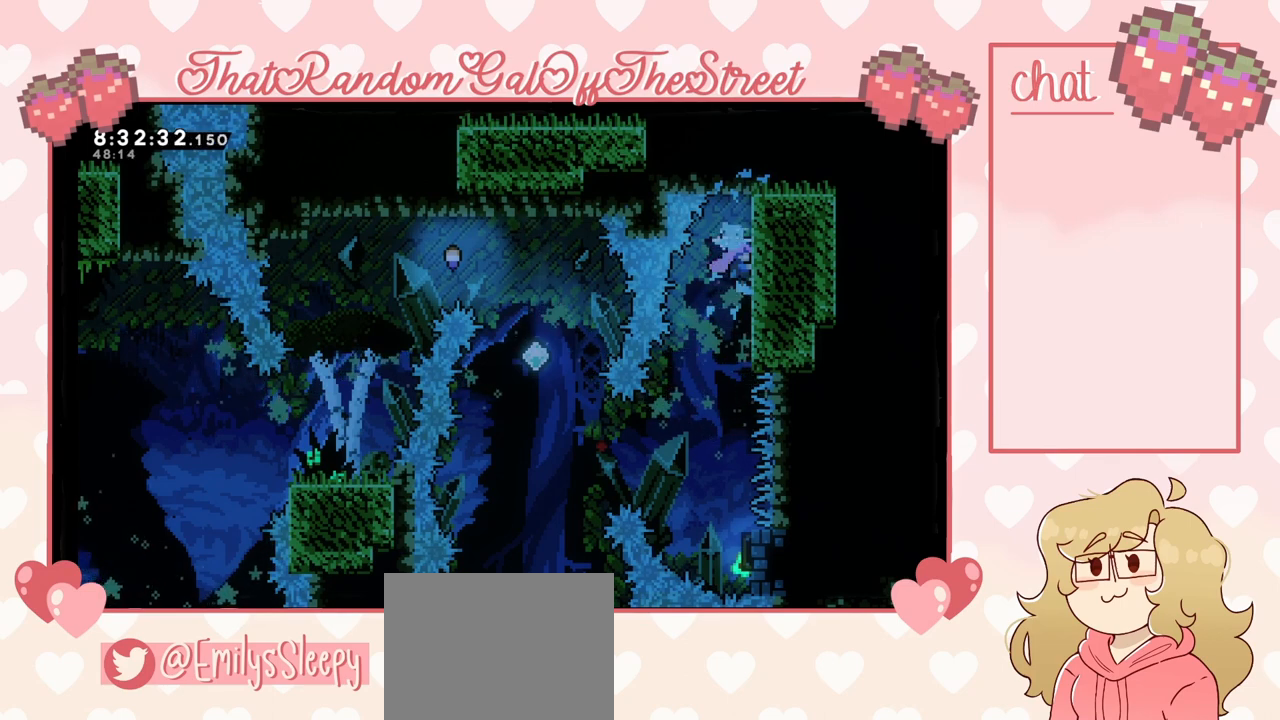
{"buttons": ["L2"], "left_stick": "left", "right_stick": "center", "events": [[133, "left_stick", "left"]]}
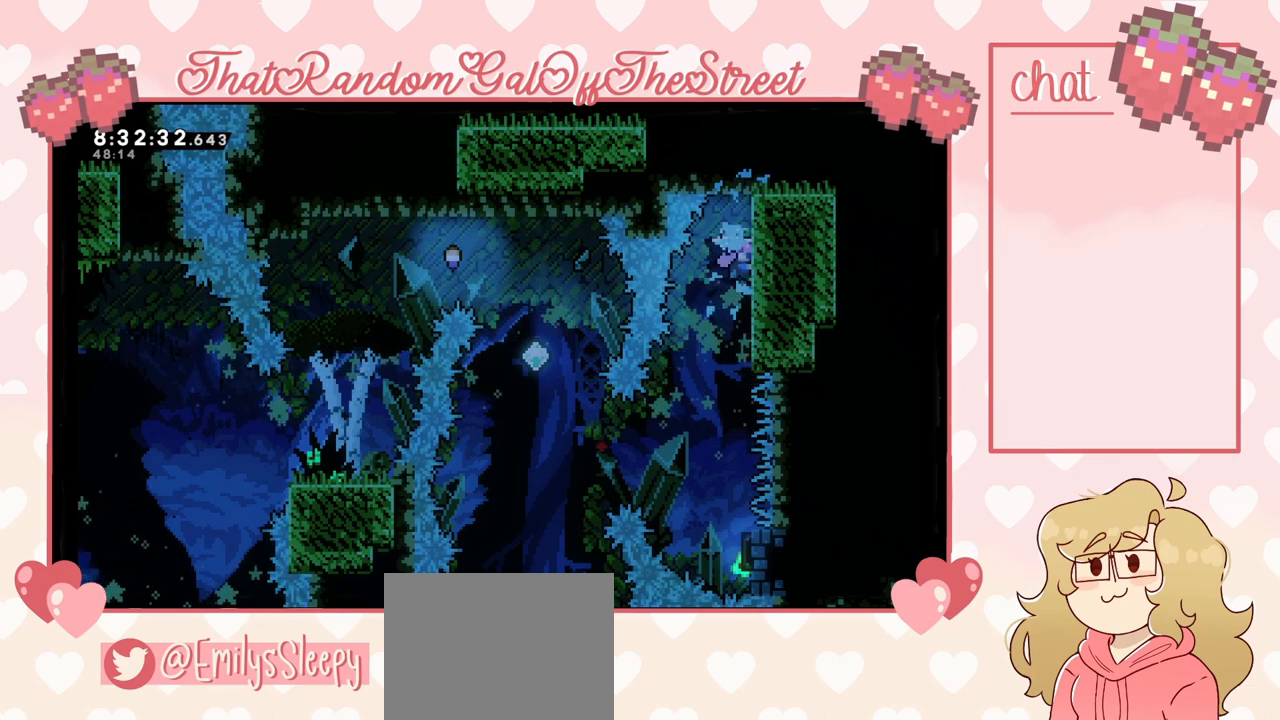
{"buttons": [], "left_stick": "left", "right_stick": "center", "events": [[300, "L2", "up"]]}
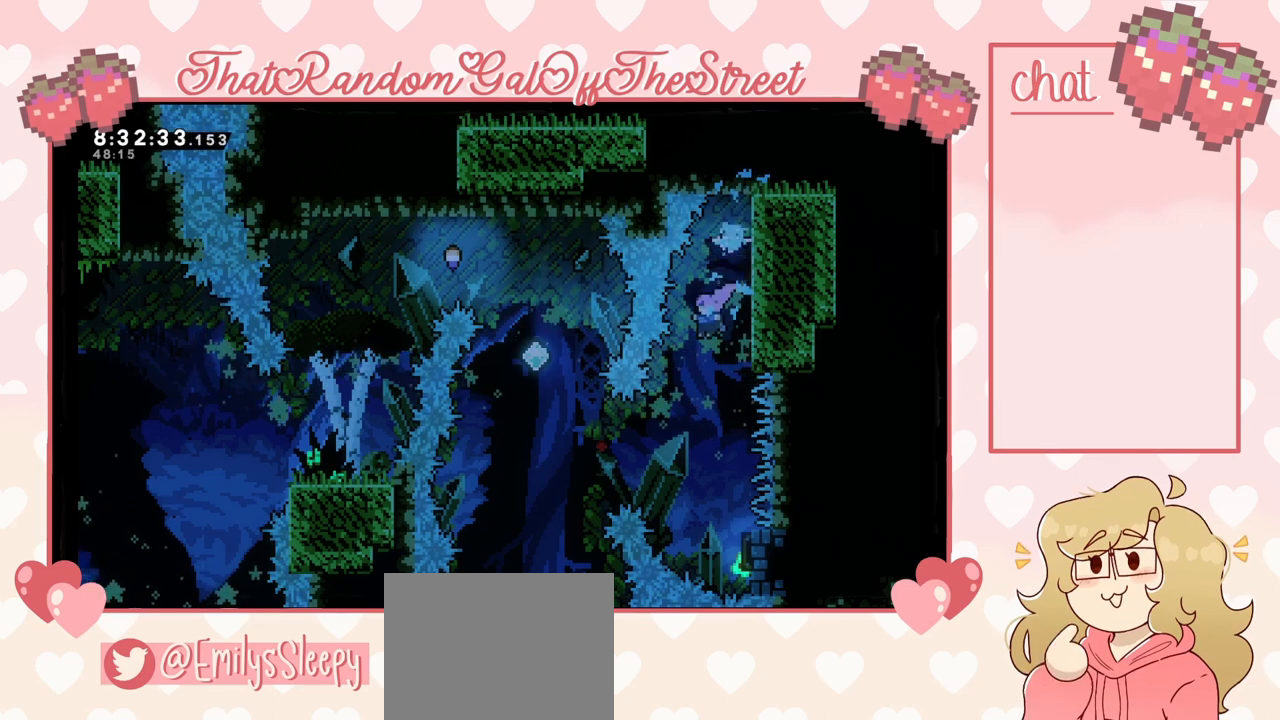
{"buttons": [], "left_stick": "up-left", "right_stick": "center", "events": [[367, "X", "down"], [400, "left_stick", "up-left"], [433, "X", "up"]]}
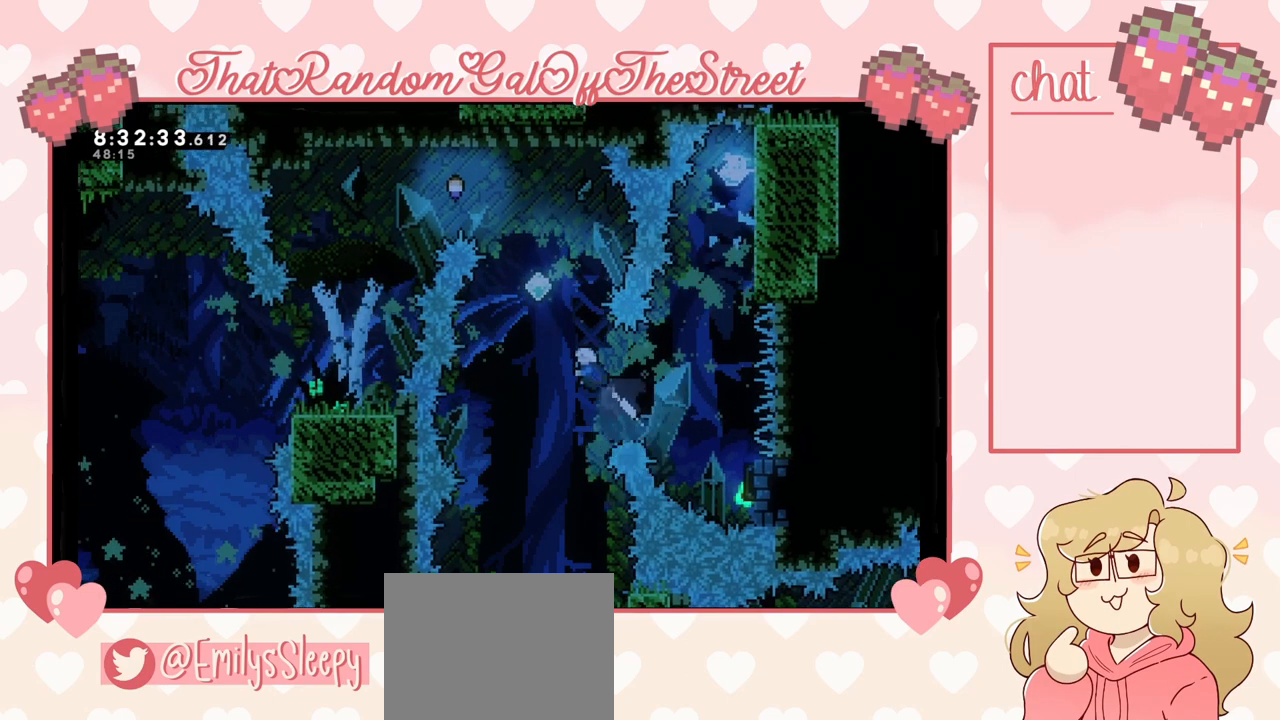
{"buttons": [], "left_stick": "up", "right_stick": "center", "events": [[200, "left_stick", "up"]]}
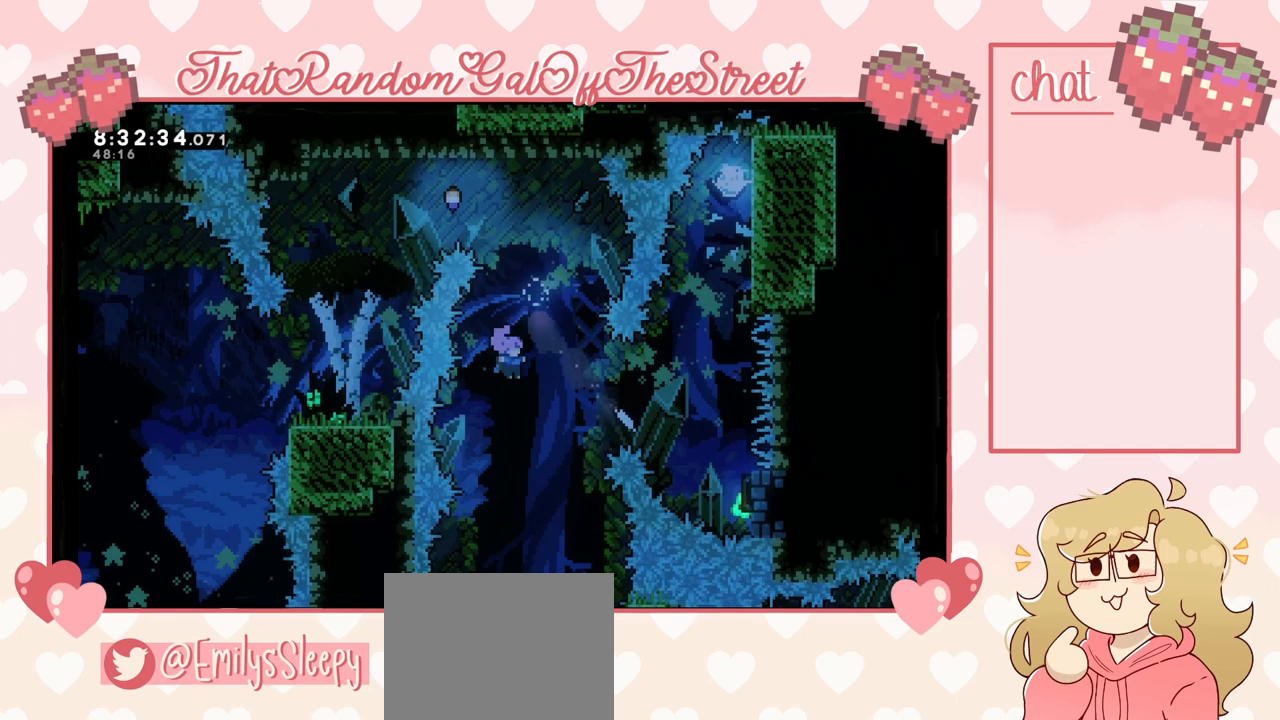
{"buttons": [], "left_stick": "up", "right_stick": "center", "events": [[67, "X", "down"], [400, "X", "up"]]}
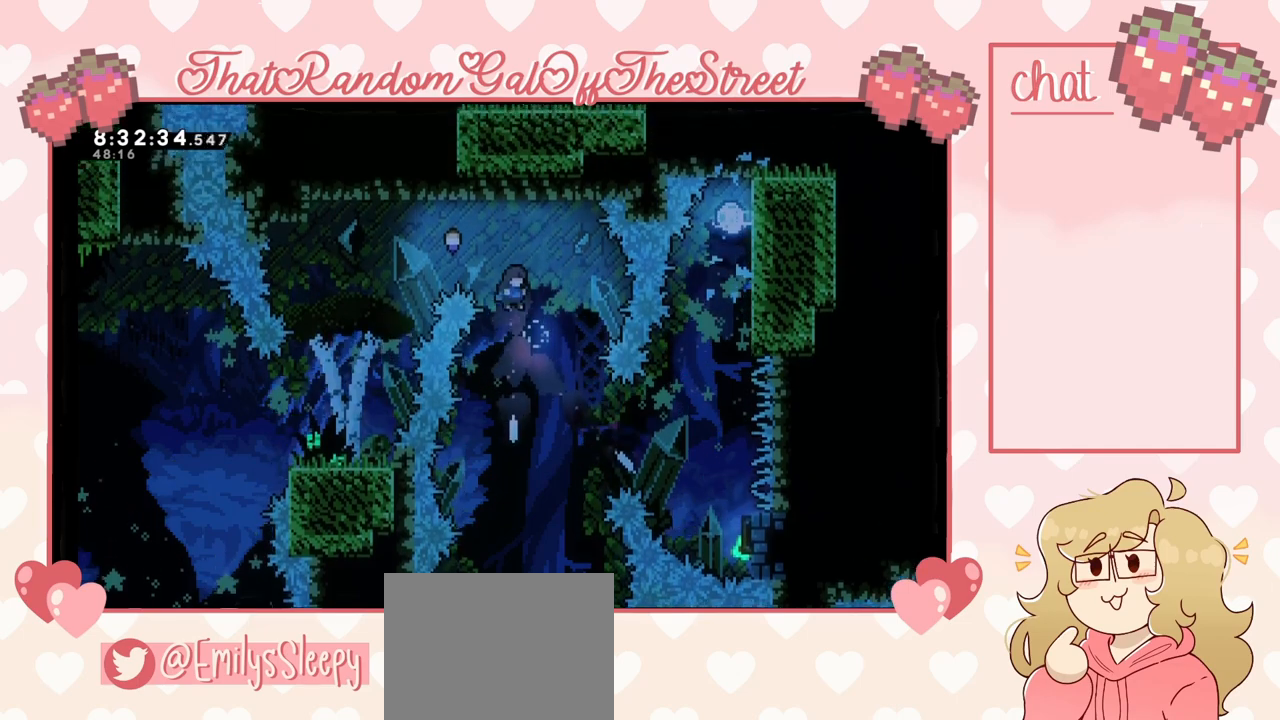
{"buttons": [], "left_stick": "right", "right_stick": "center", "events": [[100, "left_stick", "center"], [400, "left_stick", "right"]]}